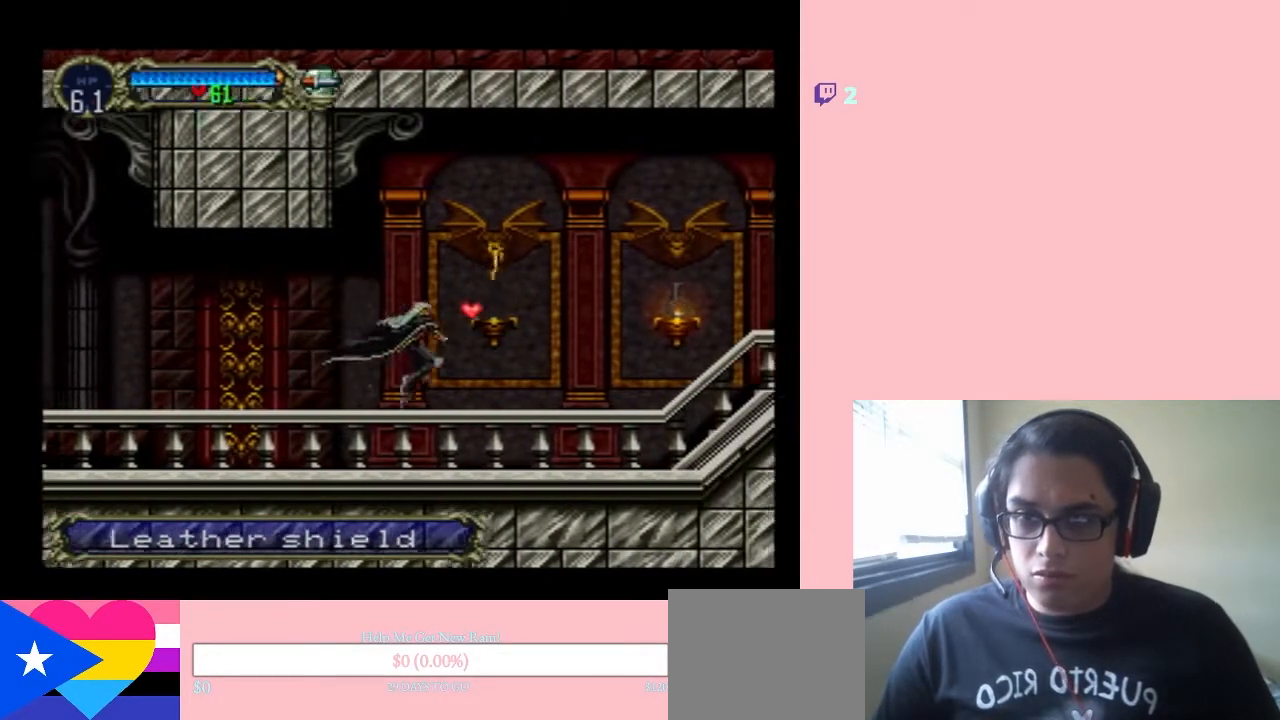
Gameplay with a controller (Nintendo layout); each line is a JSON object with the inputs held at the frame after it. "events" lists button and stick changes between this image and that frame as [ms after this image, input, new state], when the widget could be followed in between. Not read: L3 R3.
{"buttons": ["DPAD_RIGHT"], "left_stick": "center", "right_stick": "center", "events": [[267, "B", "down"], [467, "B", "up"]]}
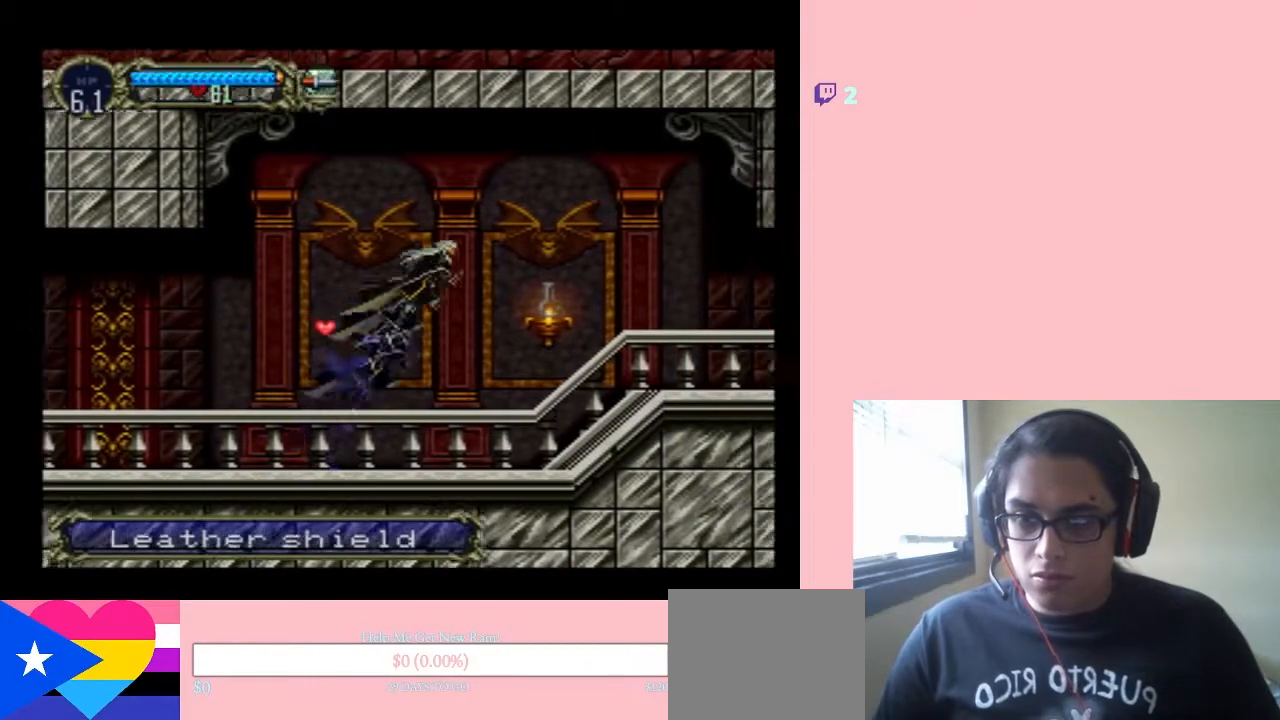
{"buttons": ["DPAD_LEFT"], "left_stick": "center", "right_stick": "center", "events": [[100, "Y", "down"], [183, "DPAD_RIGHT", "up"], [250, "Y", "up"], [317, "DPAD_LEFT", "down"]]}
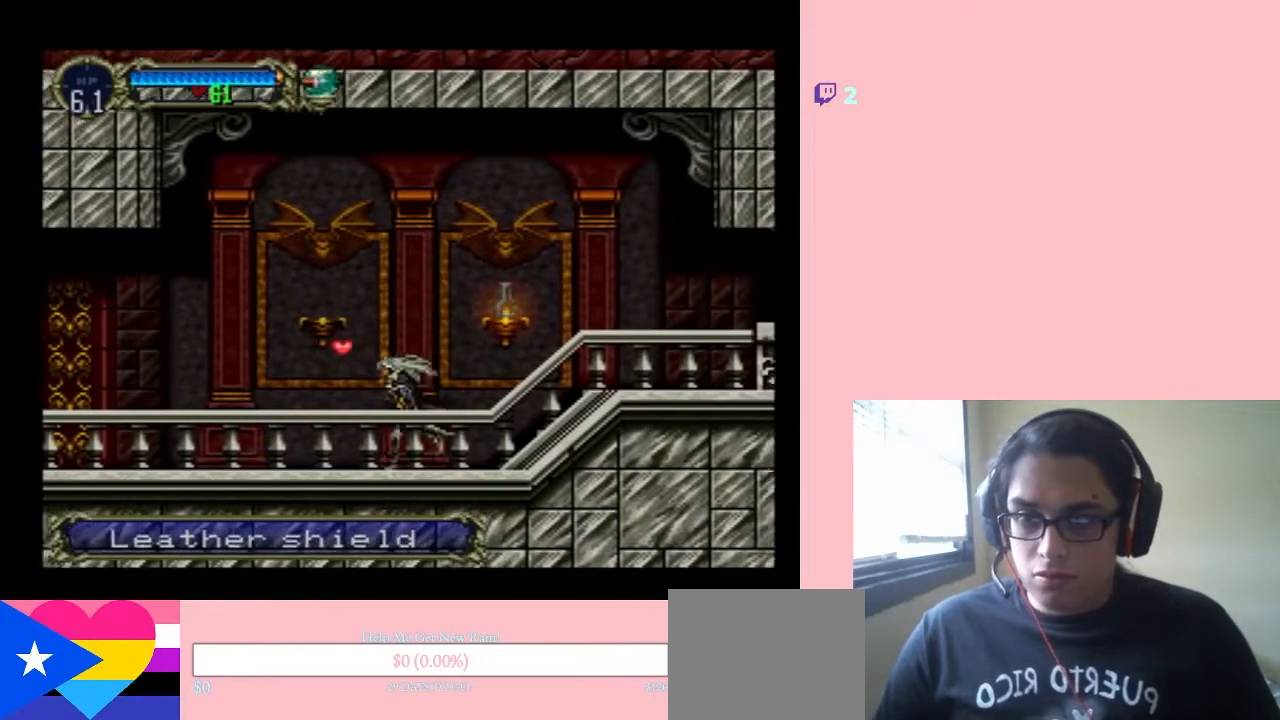
{"buttons": ["Y", "DPAD_RIGHT"], "left_stick": "center", "right_stick": "center", "events": [[233, "DPAD_UP", "down"], [267, "DPAD_LEFT", "up"], [267, "DPAD_RIGHT", "down"], [267, "DPAD_UP", "up"], [283, "B", "down"], [417, "B", "up"], [467, "Y", "down"]]}
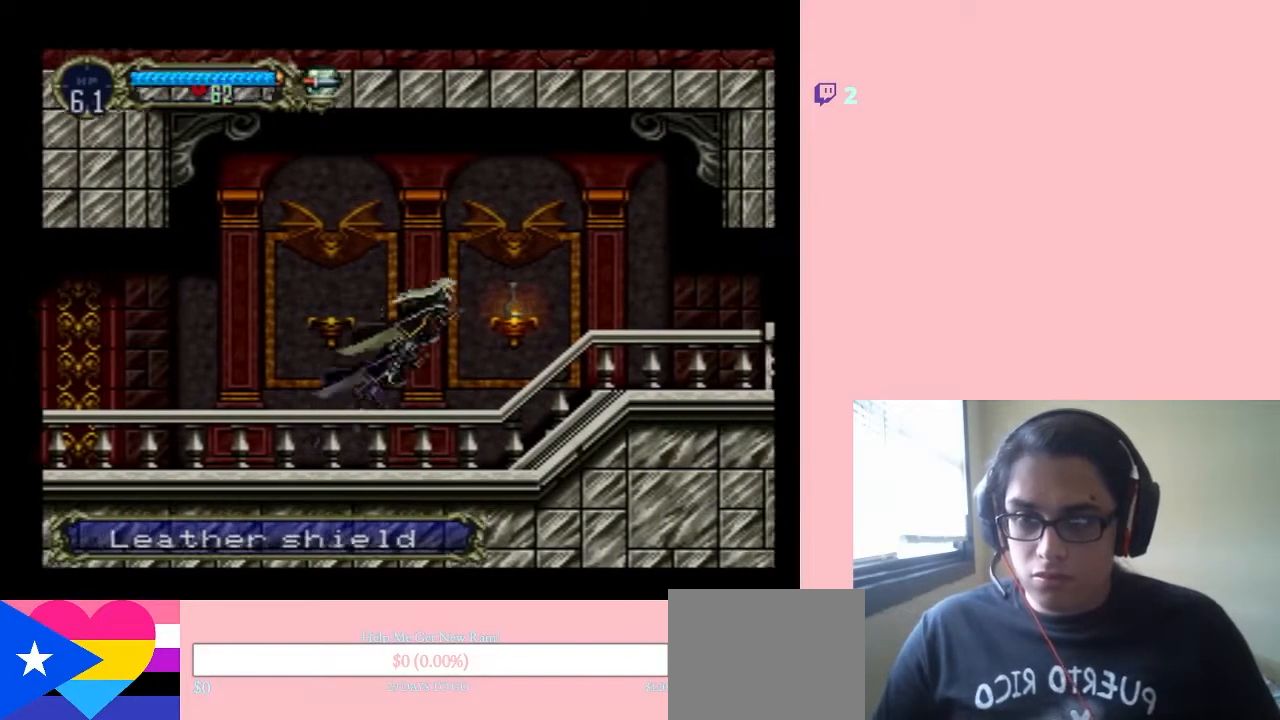
{"buttons": ["DPAD_RIGHT"], "left_stick": "center", "right_stick": "center", "events": [[67, "DPAD_RIGHT", "up"], [67, "Y", "up"], [483, "DPAD_RIGHT", "down"]]}
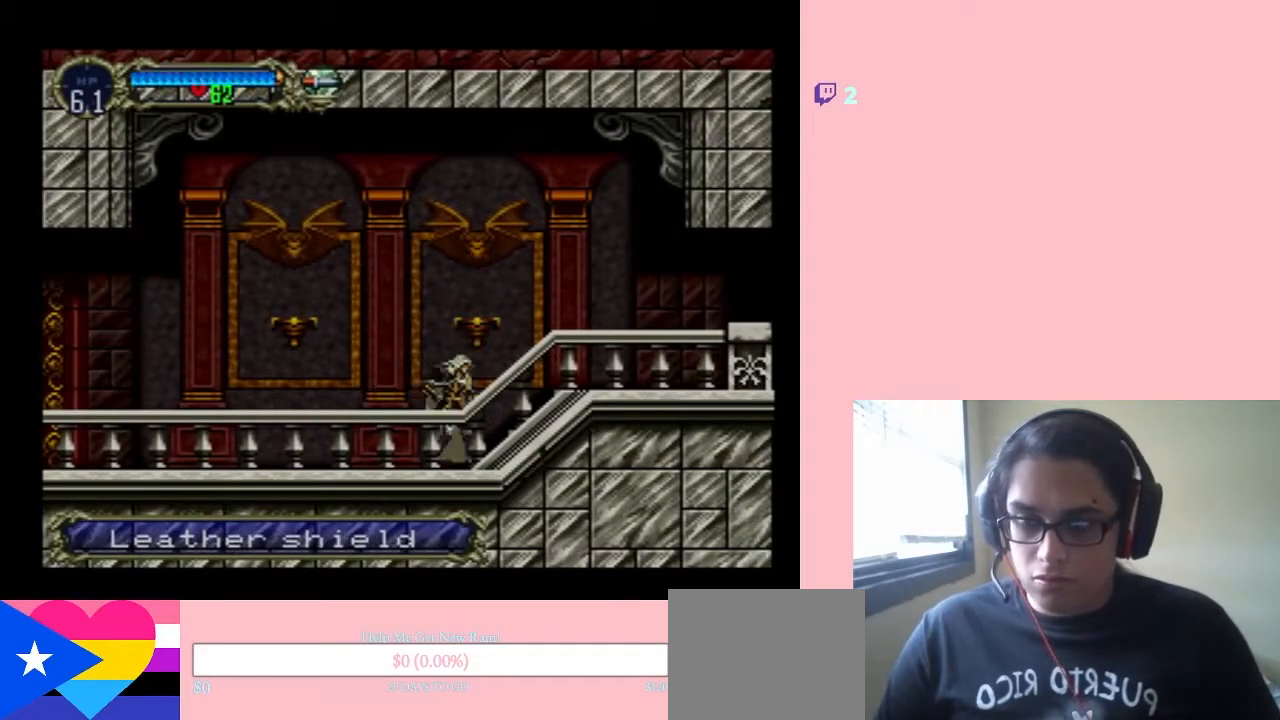
{"buttons": ["DPAD_RIGHT"], "left_stick": "center", "right_stick": "center", "events": [[17, "B", "down"], [167, "B", "up"]]}
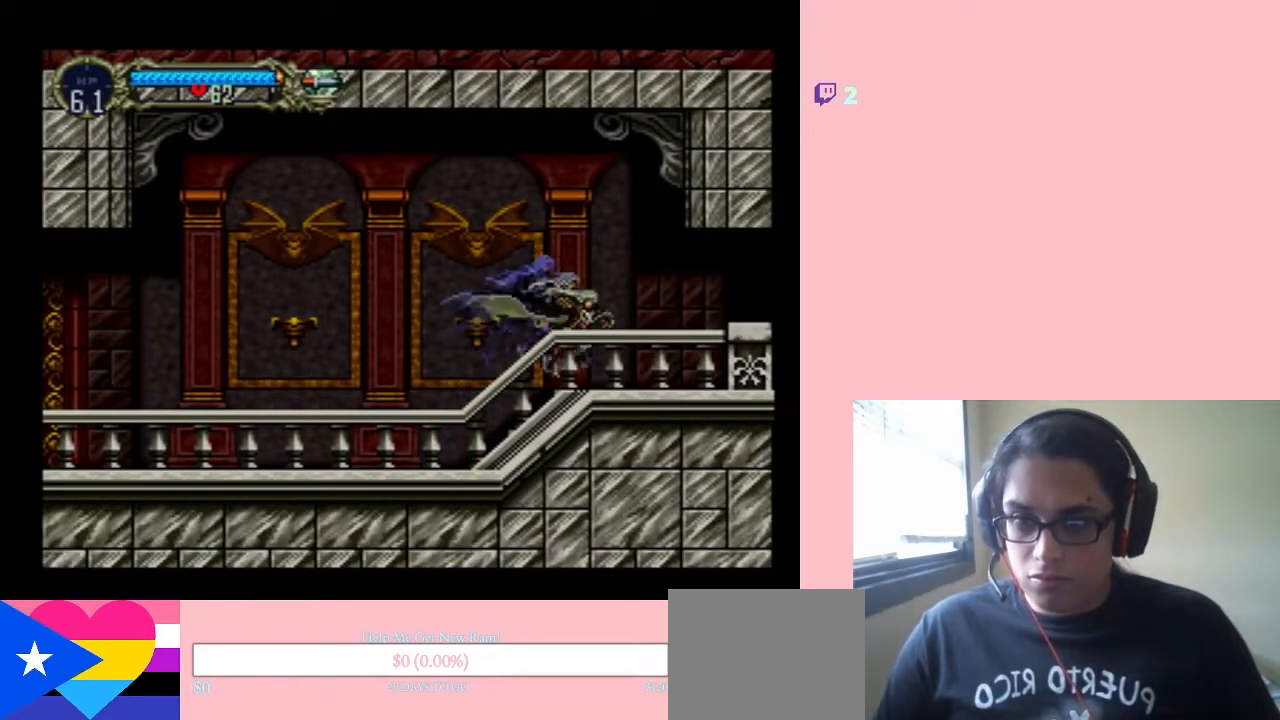
{"buttons": ["DPAD_DOWN"], "left_stick": "center", "right_stick": "center", "events": [[317, "DPAD_DOWN", "down"], [350, "DPAD_RIGHT", "up"]]}
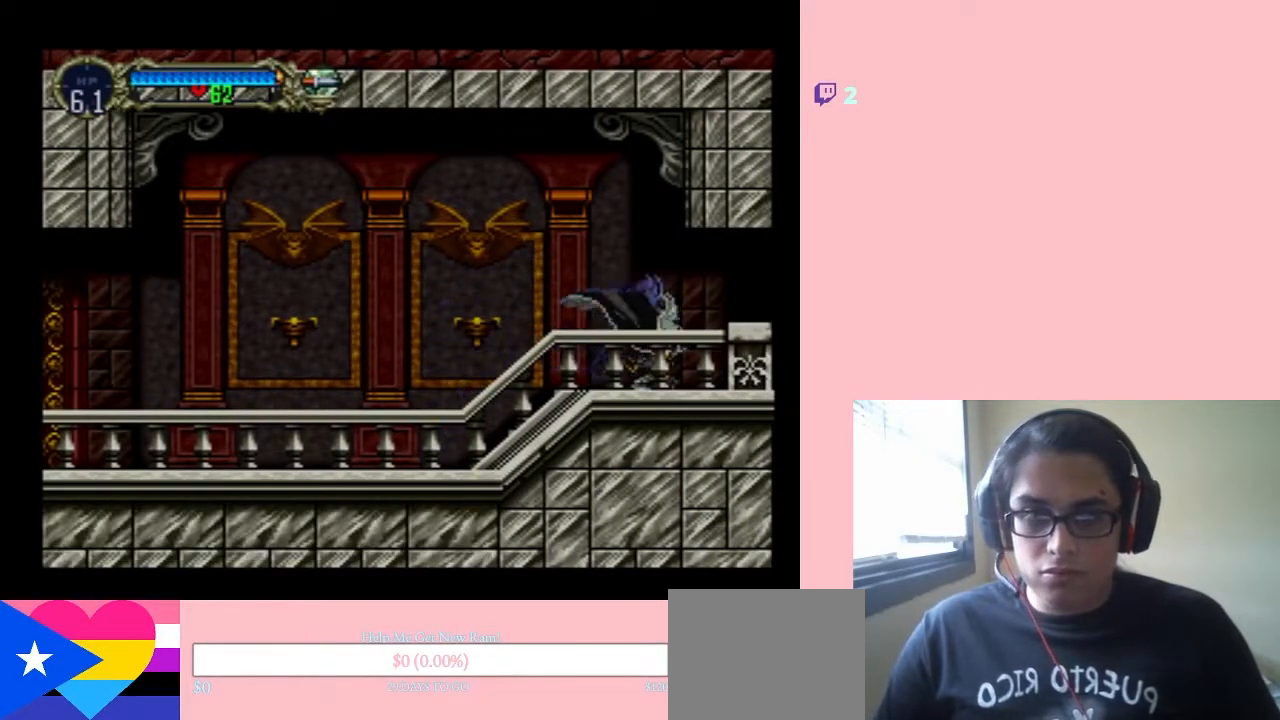
{"buttons": ["X"], "left_stick": "center", "right_stick": "center", "events": [[67, "DPAD_DOWN", "up"], [67, "DPAD_RIGHT", "down"], [317, "DPAD_RIGHT", "up"], [350, "DPAD_LEFT", "down"], [417, "X", "down"], [433, "DPAD_LEFT", "up"]]}
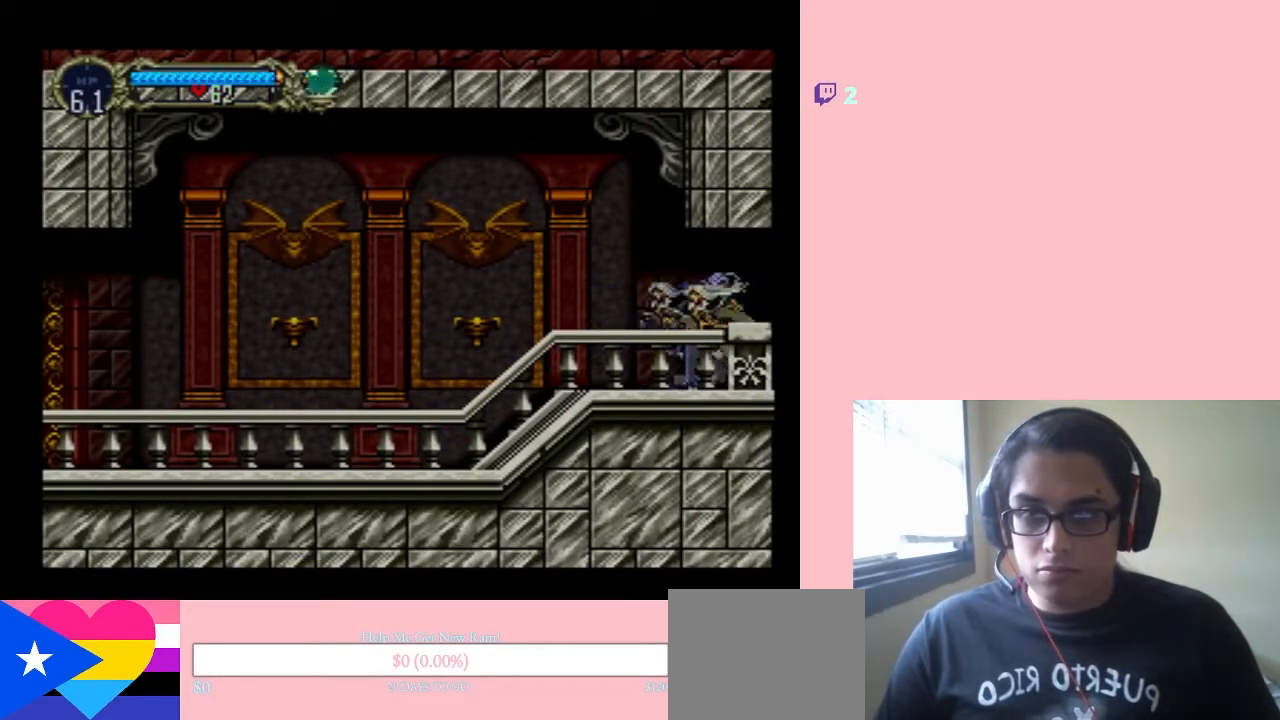
{"buttons": ["DPAD_RIGHT"], "left_stick": "center", "right_stick": "center", "events": [[133, "X", "up"], [150, "DPAD_RIGHT", "down"]]}
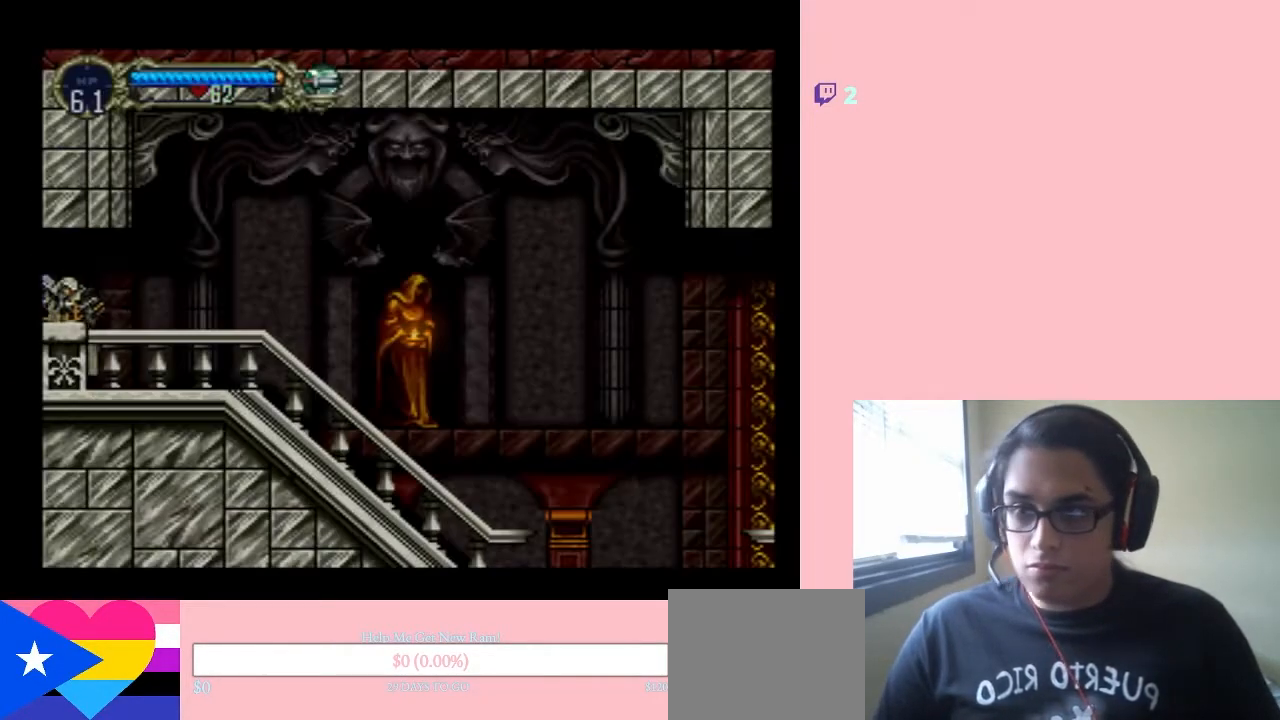
{"buttons": [], "left_stick": "center", "right_stick": "center", "events": [[500, "DPAD_RIGHT", "up"]]}
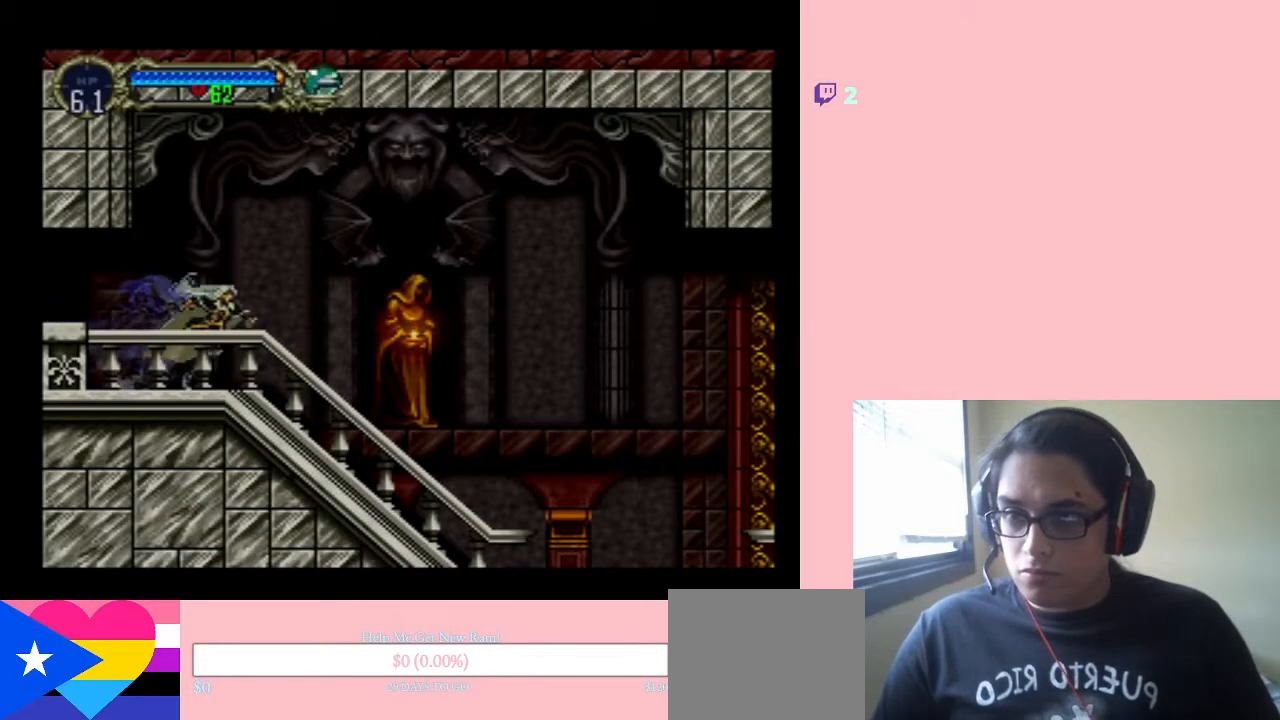
{"buttons": [], "left_stick": "center", "right_stick": "center", "events": [[67, "DPAD_LEFT", "down"], [150, "DPAD_LEFT", "up"], [150, "X", "down"], [450, "X", "up"]]}
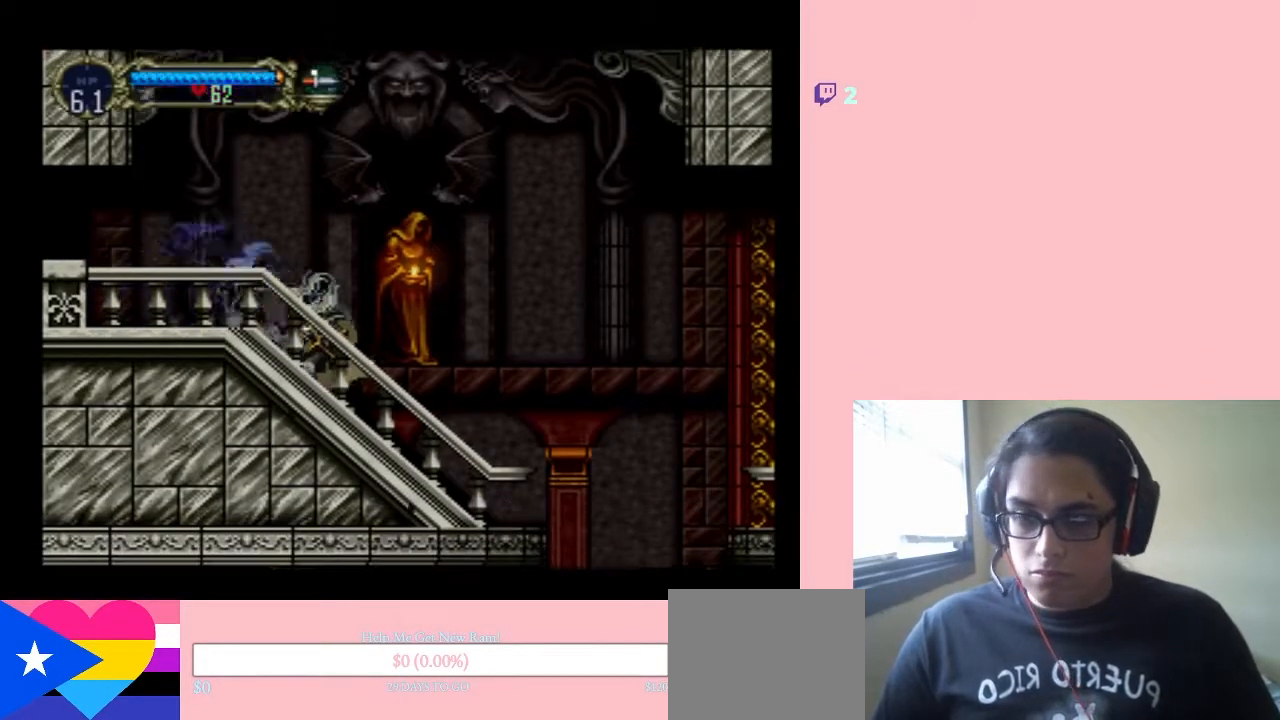
{"buttons": ["B", "DPAD_RIGHT"], "left_stick": "center", "right_stick": "center", "events": [[33, "X", "down"], [133, "X", "up"], [233, "X", "down"], [317, "X", "up"], [433, "DPAD_RIGHT", "down"], [500, "B", "down"]]}
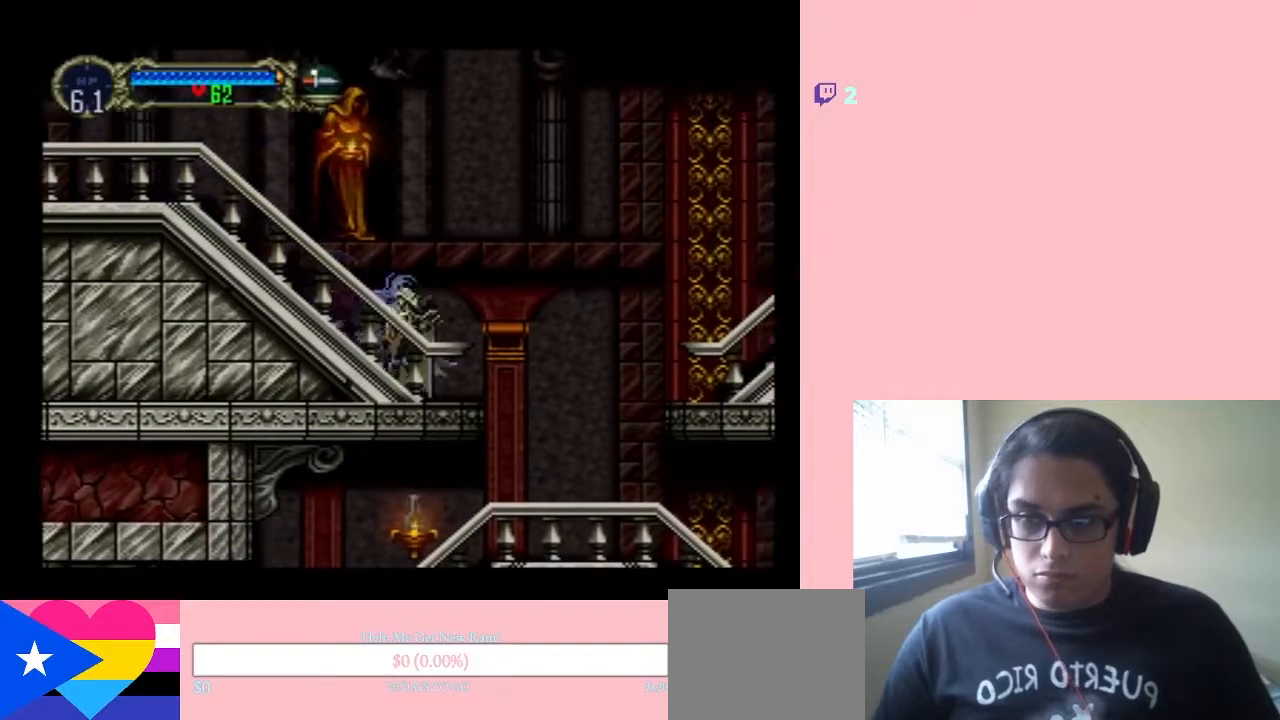
{"buttons": ["B", "DPAD_RIGHT"], "left_stick": "center", "right_stick": "center", "events": []}
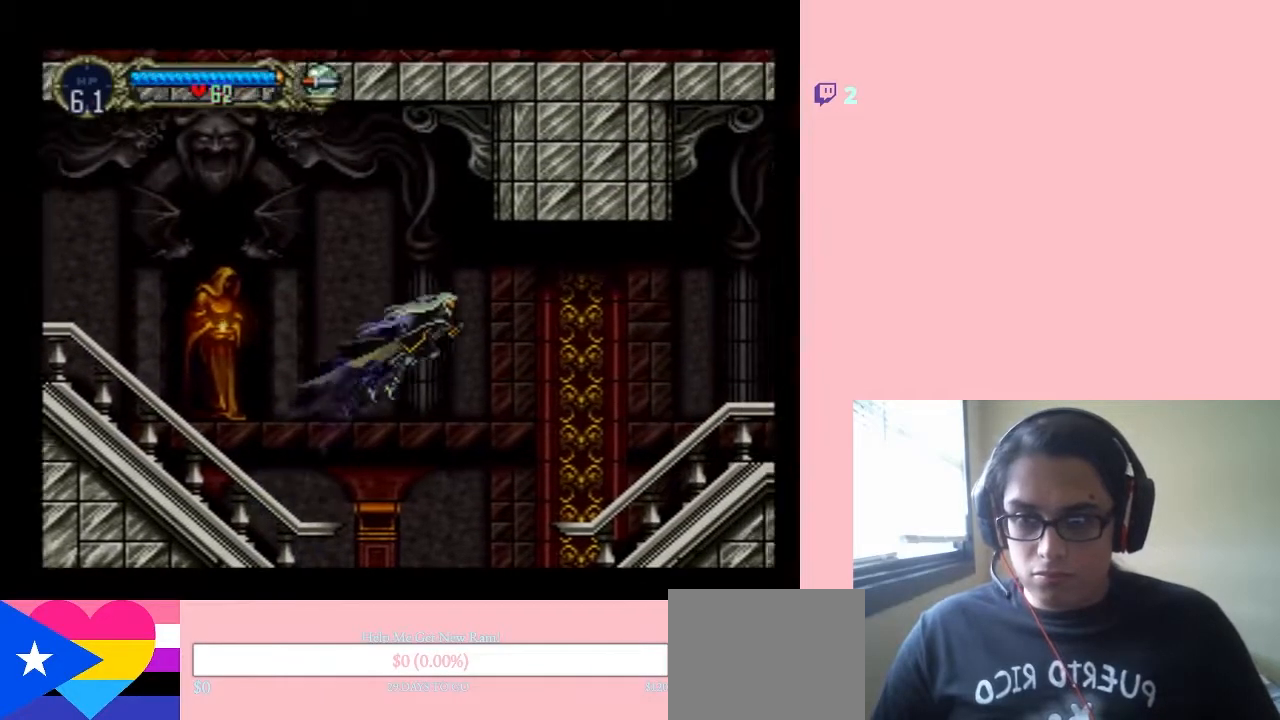
{"buttons": ["B", "DPAD_RIGHT"], "left_stick": "center", "right_stick": "center", "events": []}
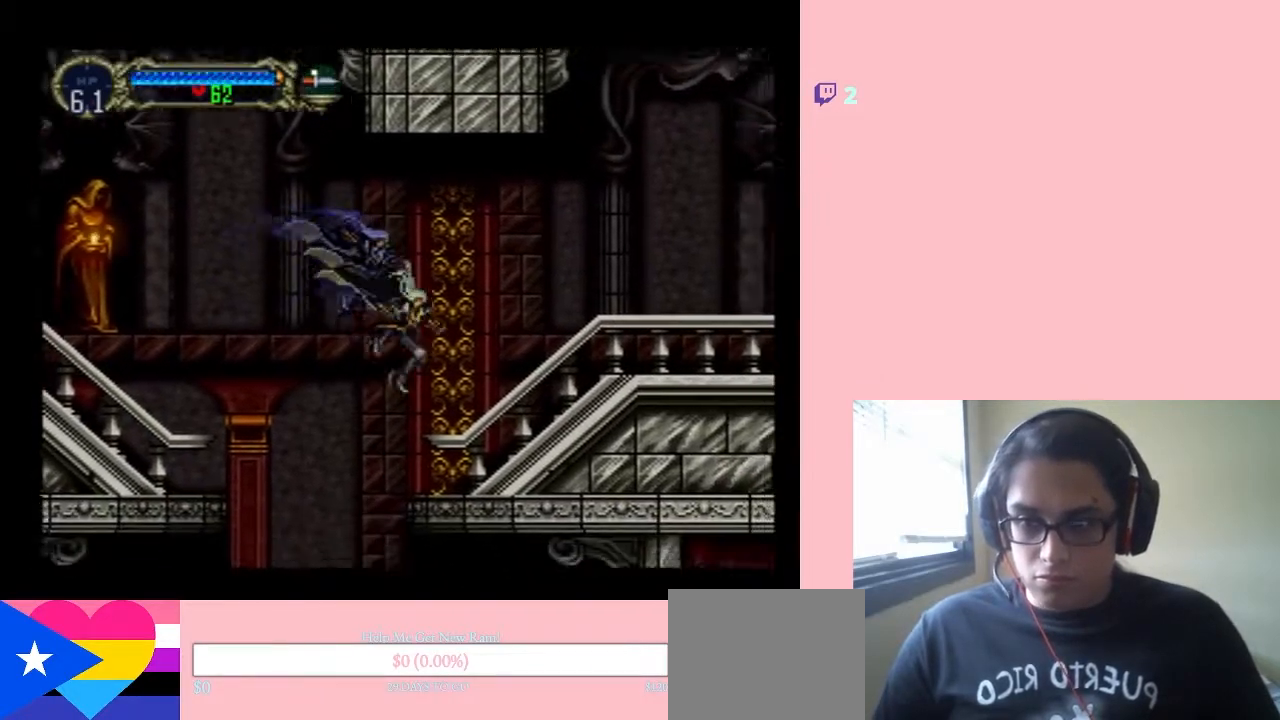
{"buttons": ["B", "DPAD_RIGHT"], "left_stick": "center", "right_stick": "center", "events": [[183, "B", "up"], [300, "B", "down"]]}
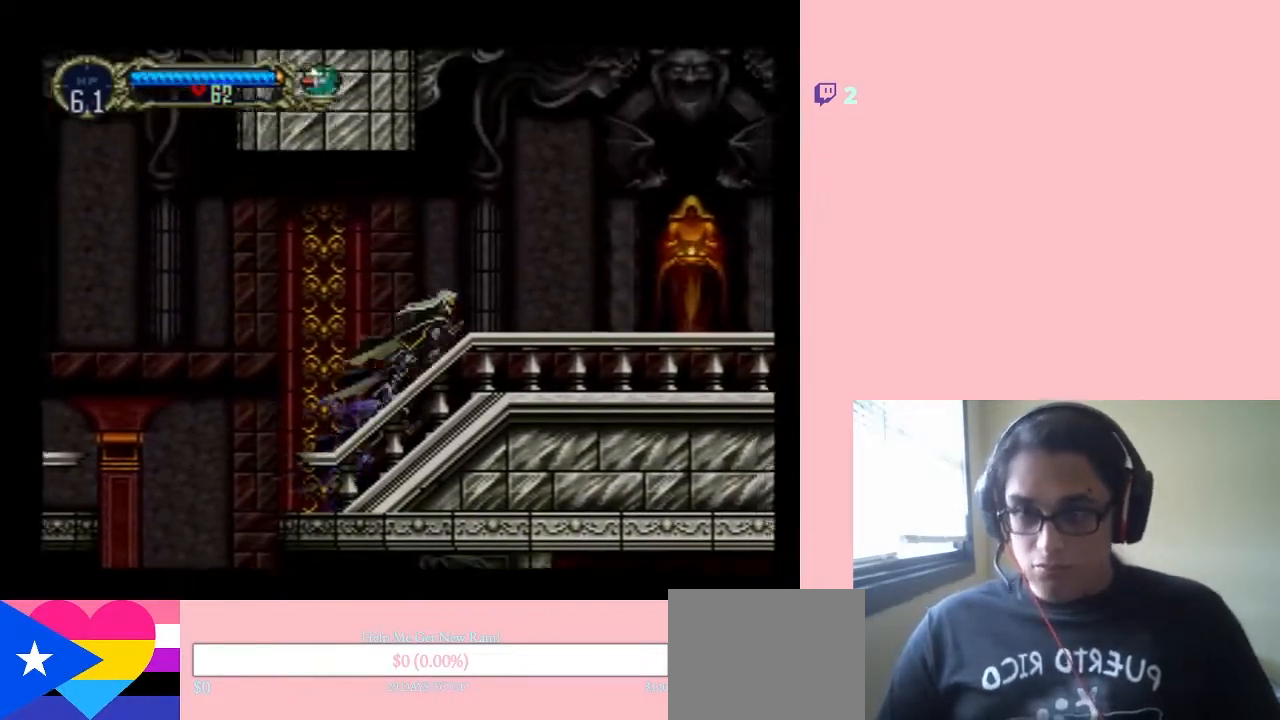
{"buttons": ["DPAD_RIGHT"], "left_stick": "center", "right_stick": "center", "events": [[500, "B", "up"]]}
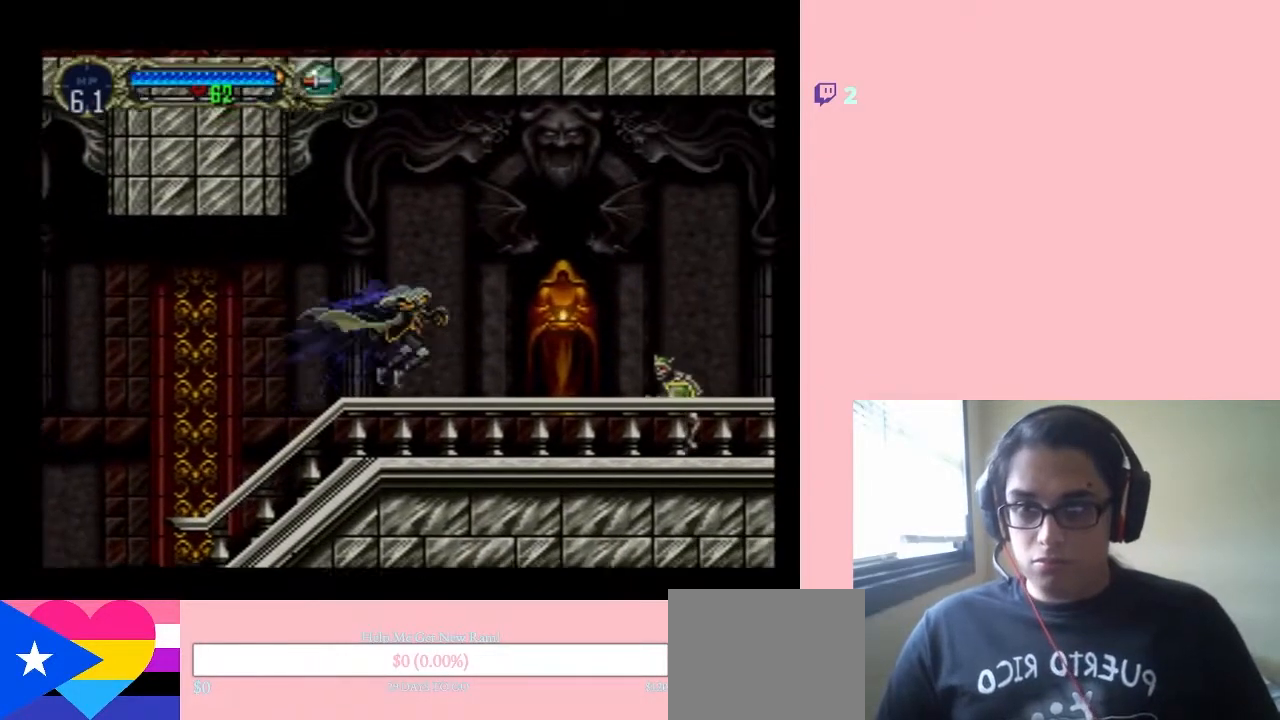
{"buttons": ["Y", "DPAD_DOWN", "DPAD_RIGHT"], "left_stick": "center", "right_stick": "center", "events": [[450, "Y", "down"], [483, "DPAD_DOWN", "down"]]}
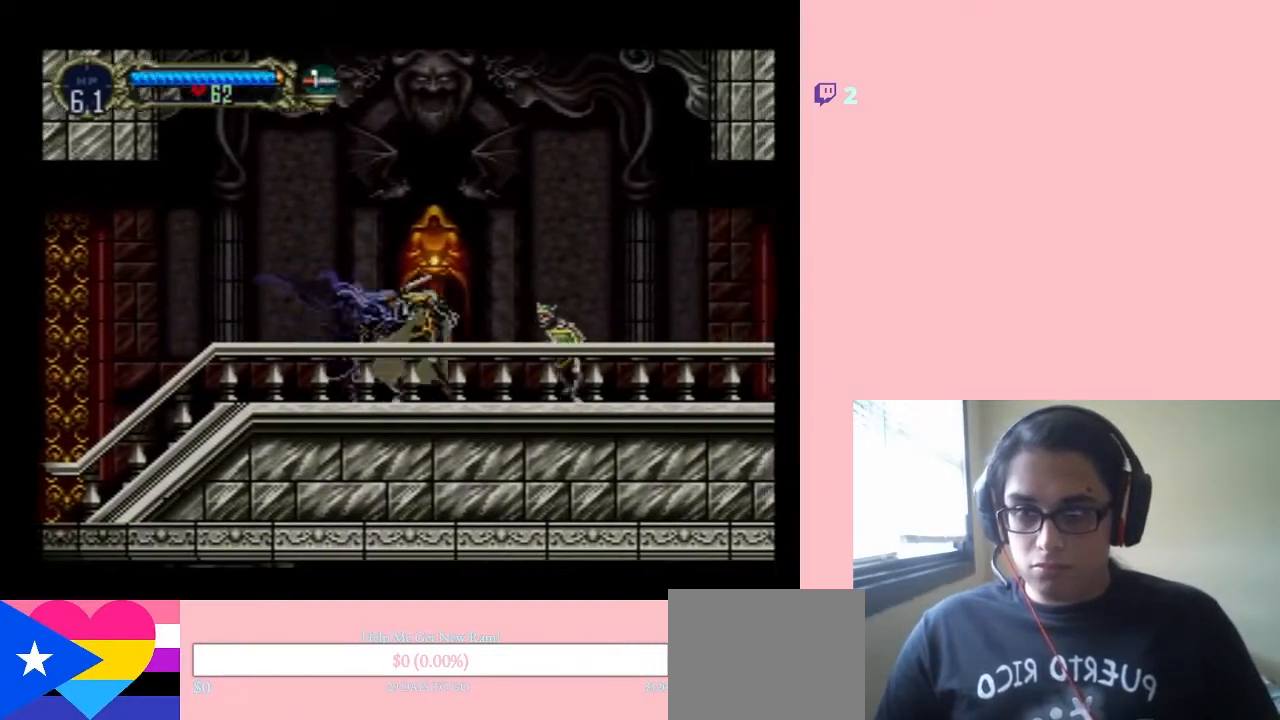
{"buttons": ["DPAD_DOWN"], "left_stick": "center", "right_stick": "center", "events": [[17, "DPAD_RIGHT", "up"], [150, "Y", "up"]]}
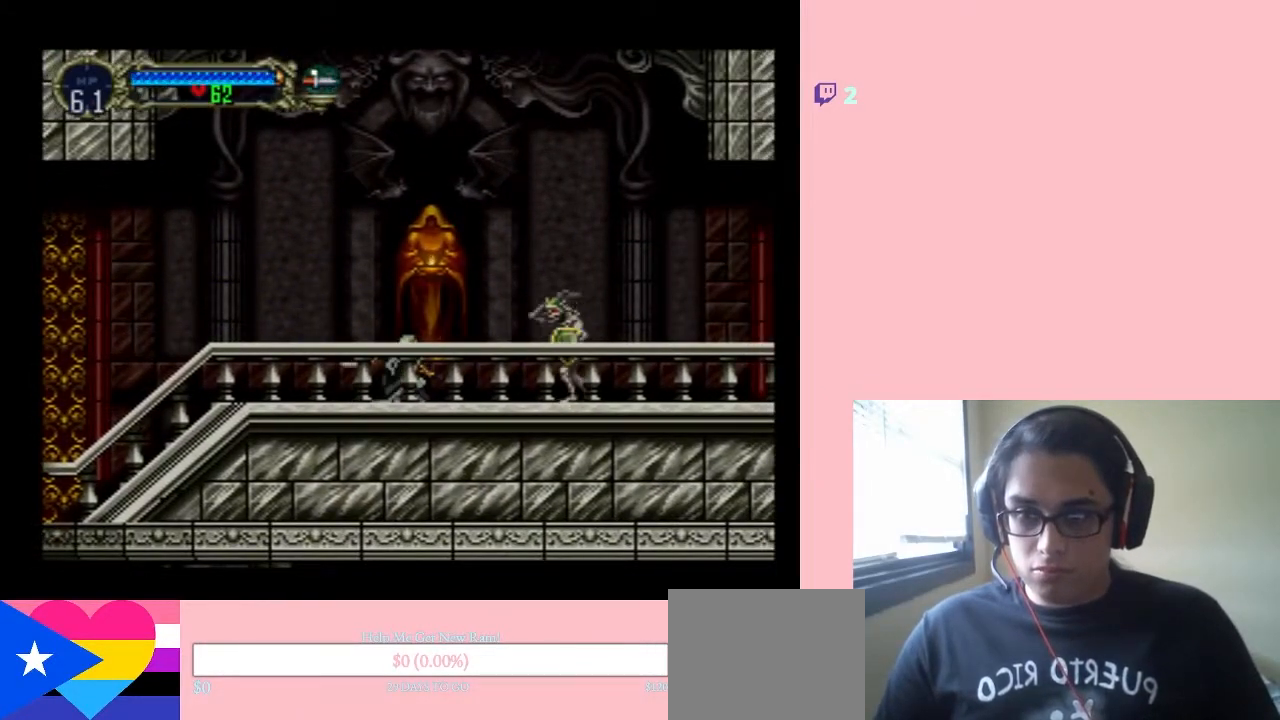
{"buttons": ["DPAD_DOWN"], "left_stick": "center", "right_stick": "center", "events": []}
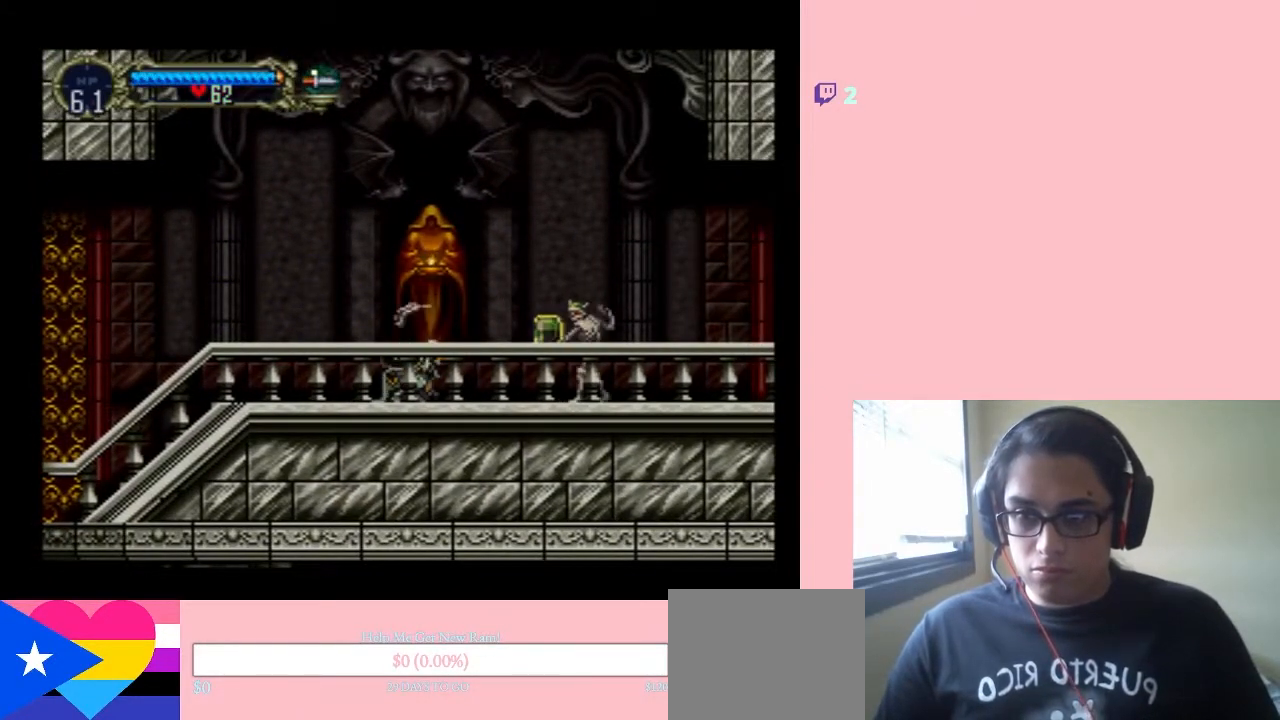
{"buttons": ["DPAD_DOWN"], "left_stick": "center", "right_stick": "center", "events": []}
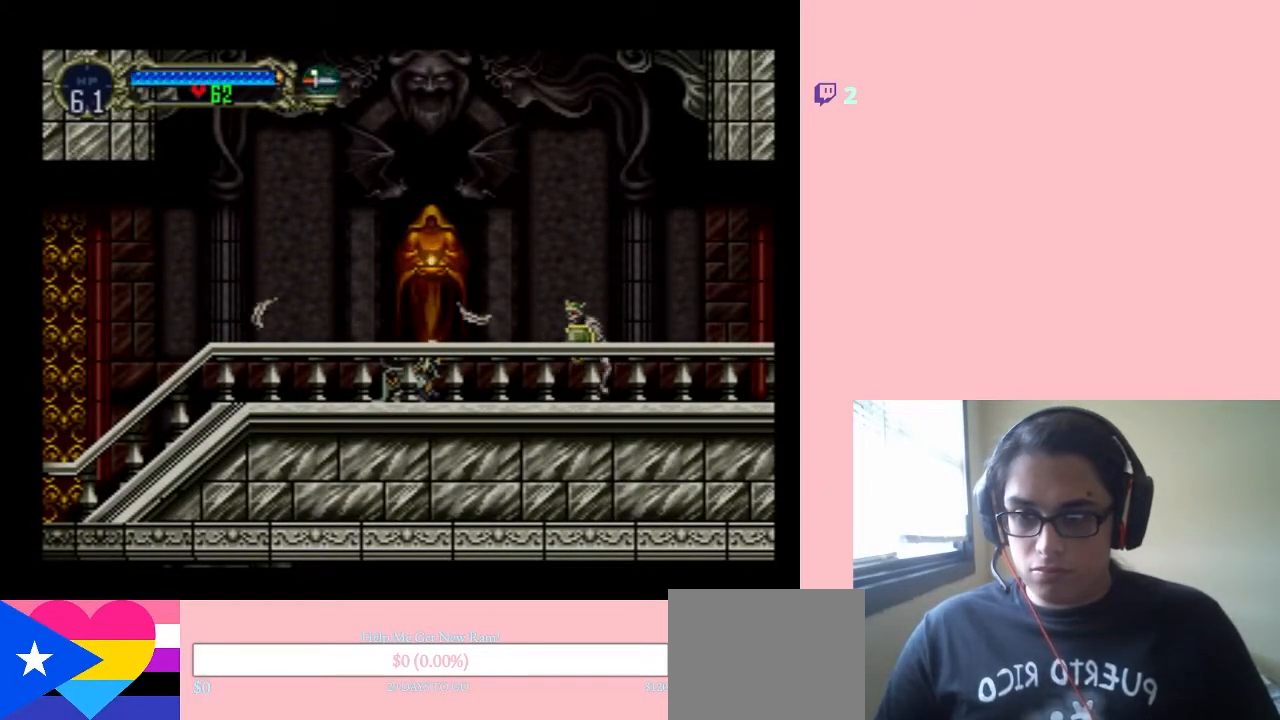
{"buttons": ["DPAD_DOWN"], "left_stick": "center", "right_stick": "center", "events": []}
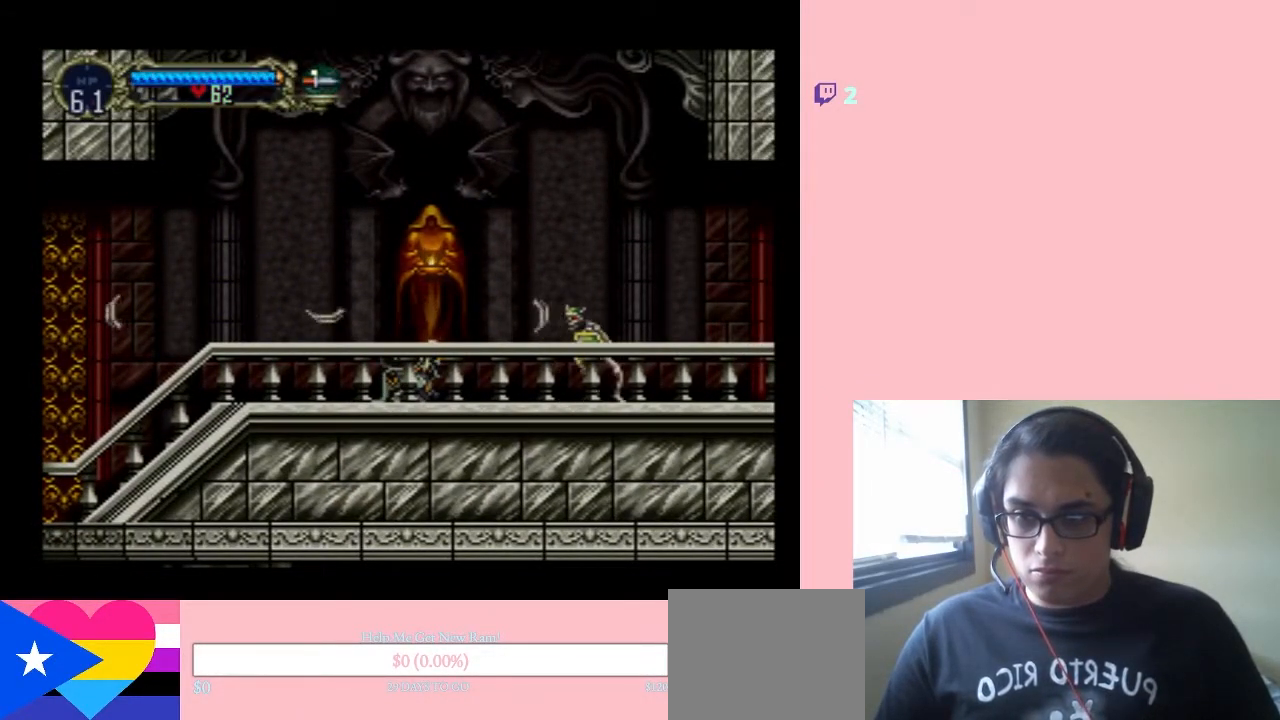
{"buttons": ["DPAD_DOWN"], "left_stick": "center", "right_stick": "center", "events": []}
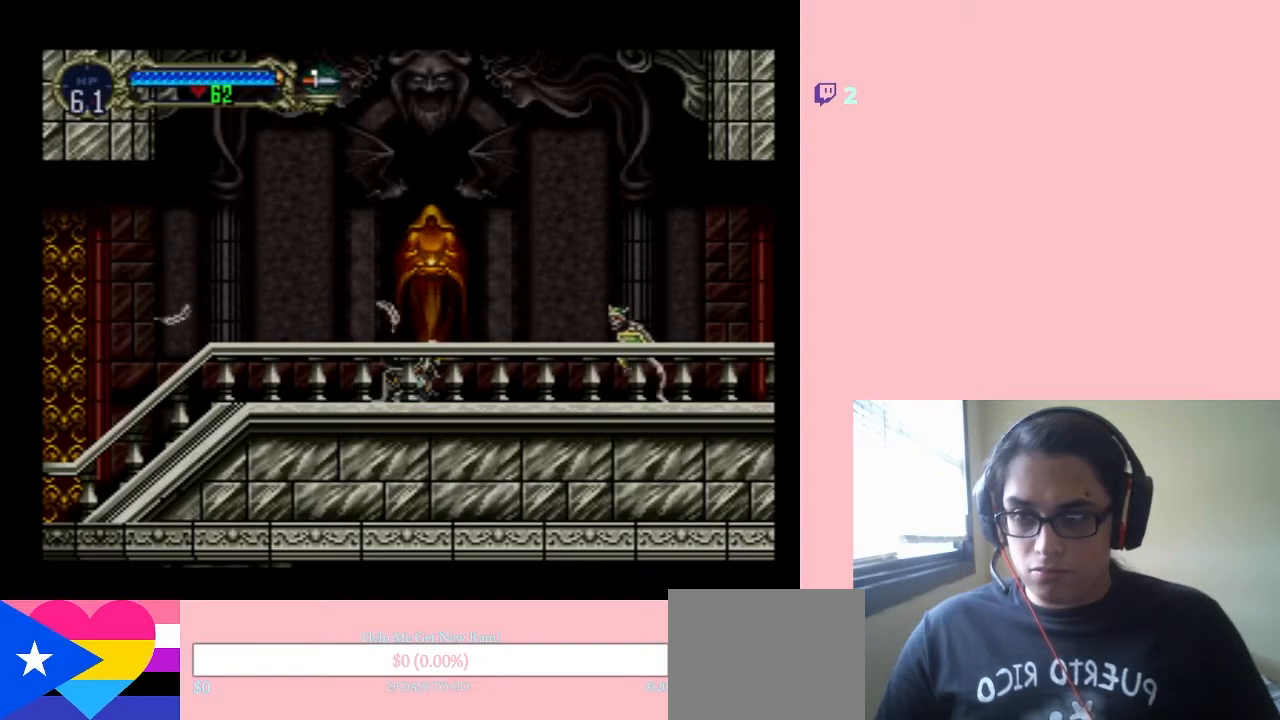
{"buttons": ["DPAD_LEFT"], "left_stick": "center", "right_stick": "center", "events": [[233, "DPAD_DOWN", "up"], [417, "DPAD_LEFT", "down"]]}
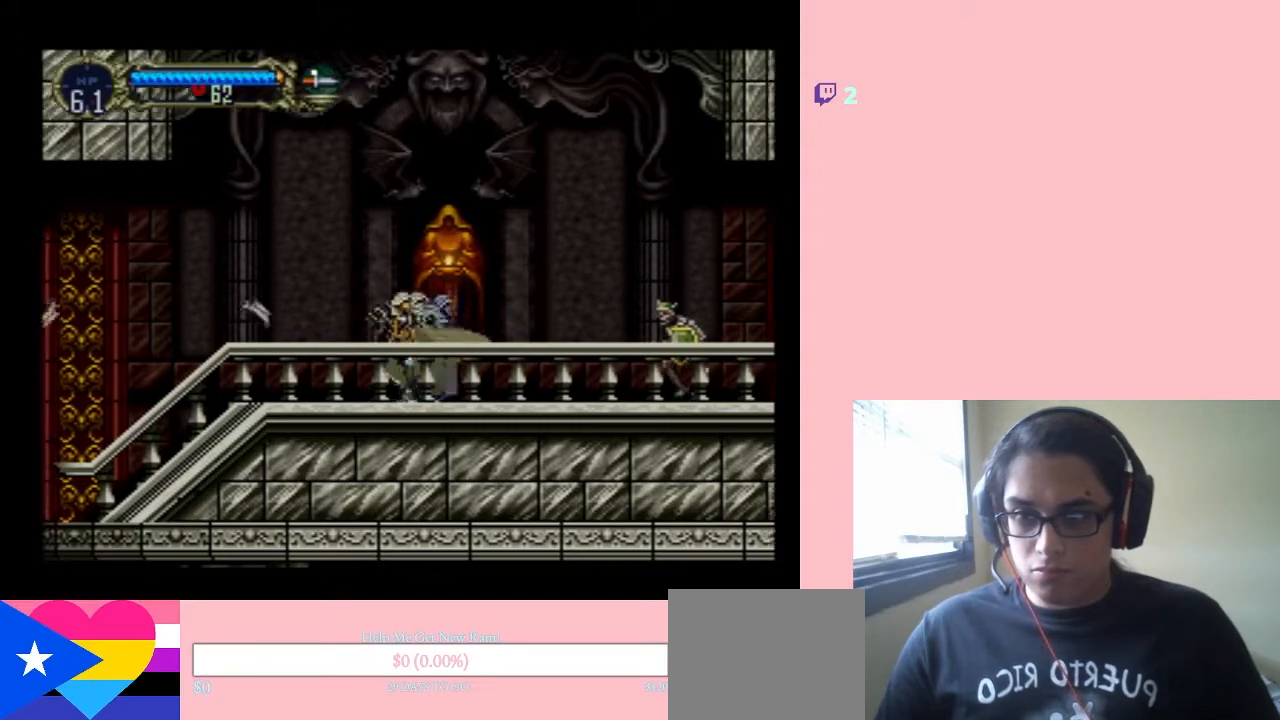
{"buttons": ["DPAD_DOWN"], "left_stick": "center", "right_stick": "center", "events": [[100, "DPAD_LEFT", "up"], [100, "DPAD_RIGHT", "down"], [317, "DPAD_RIGHT", "up"], [317, "DPAD_UP", "down"], [350, "DPAD_LEFT", "down"], [433, "DPAD_DOWN", "down"], [433, "DPAD_LEFT", "up"], [433, "DPAD_UP", "up"]]}
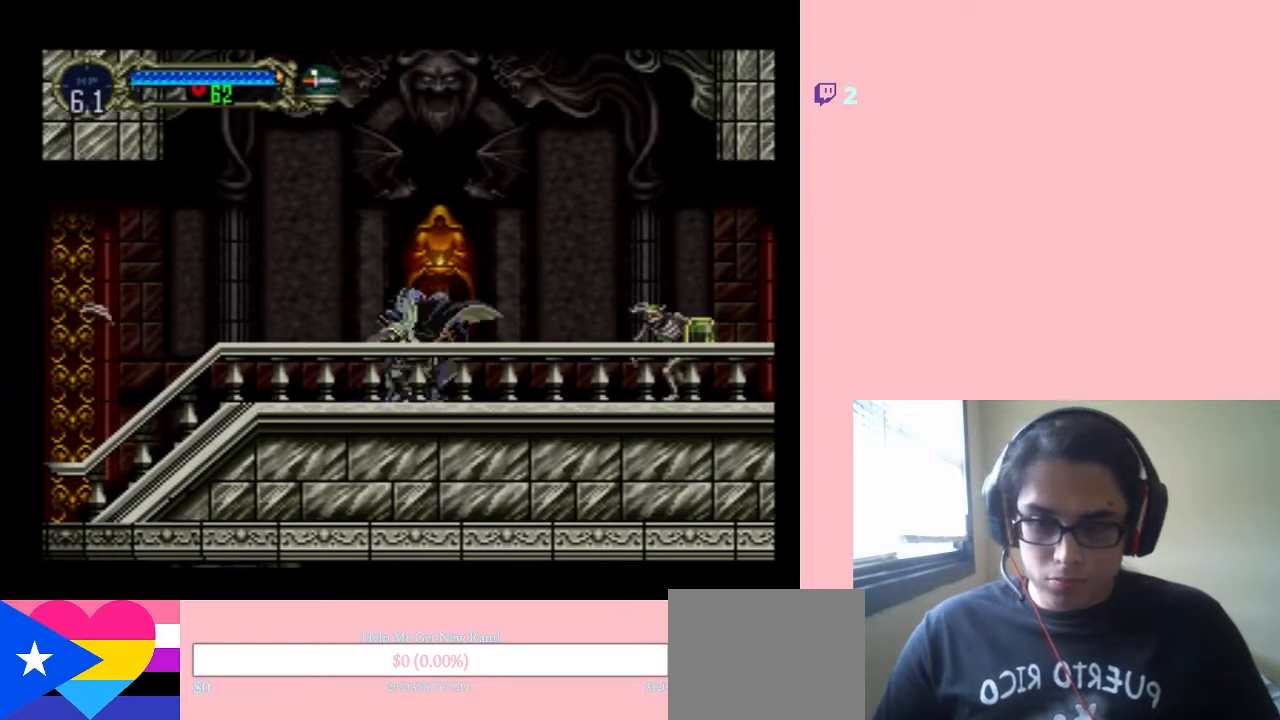
{"buttons": [], "left_stick": "center", "right_stick": "center", "events": [[67, "Y", "down"], [283, "Y", "up"], [400, "DPAD_DOWN", "up"]]}
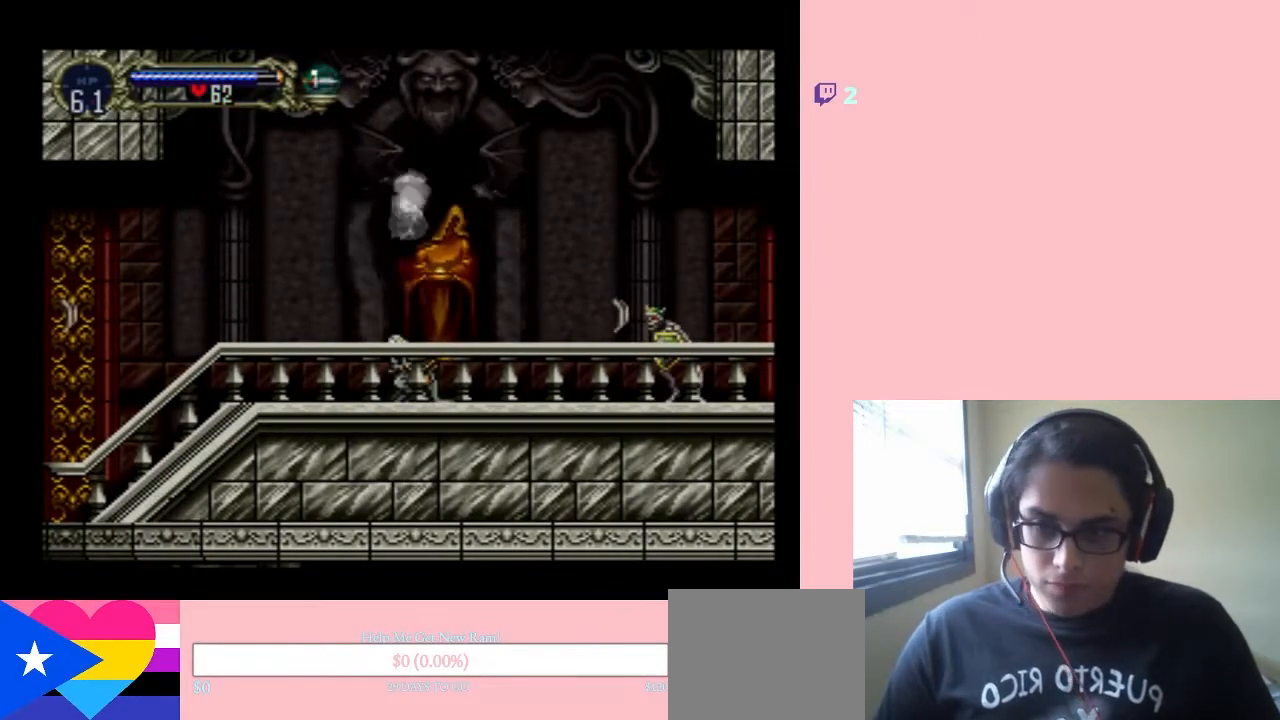
{"buttons": ["DPAD_DOWN"], "left_stick": "center", "right_stick": "center", "events": [[167, "DPAD_RIGHT", "down"], [433, "DPAD_DOWN", "down"], [467, "DPAD_RIGHT", "up"]]}
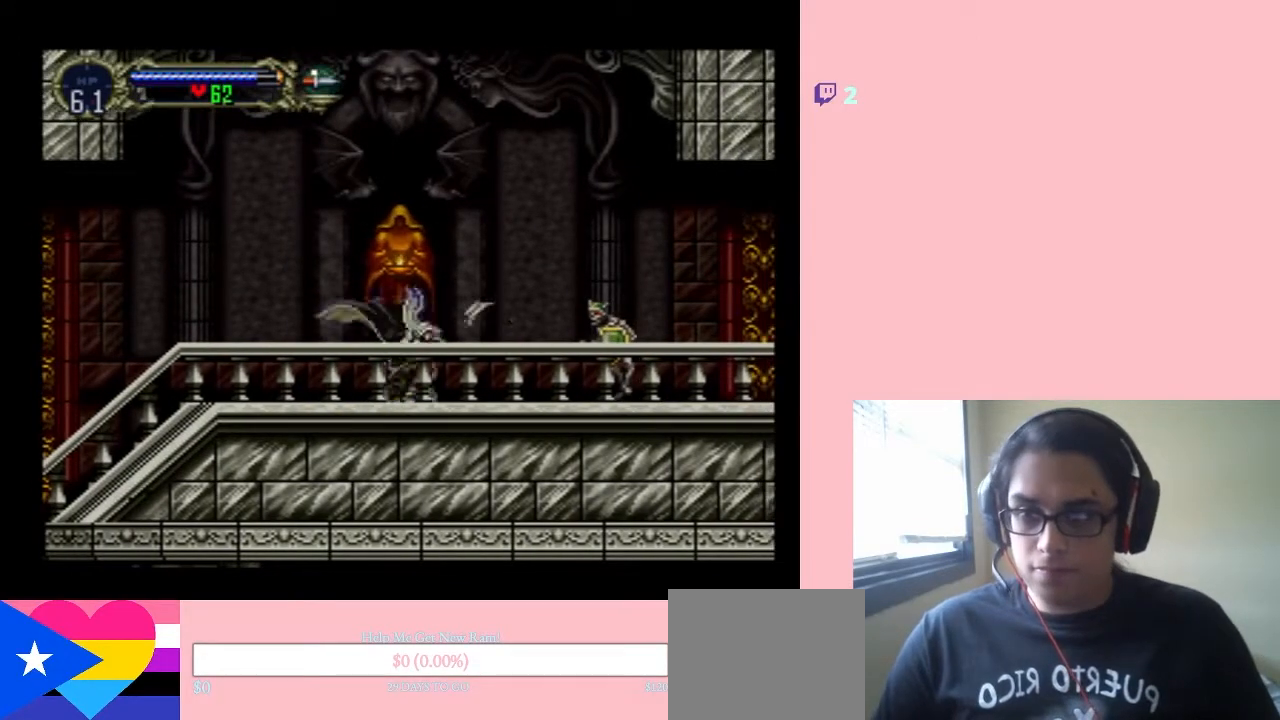
{"buttons": ["A"], "left_stick": "center", "right_stick": "center", "events": [[450, "DPAD_DOWN", "up"], [500, "A", "down"]]}
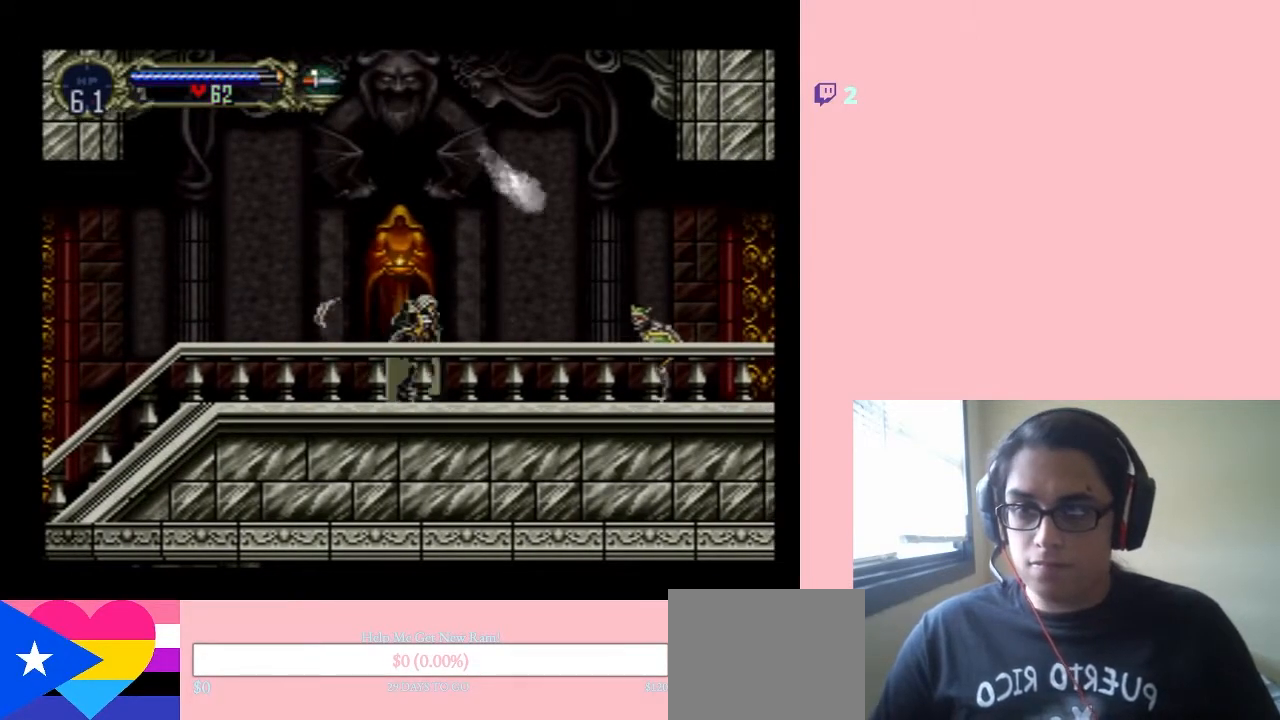
{"buttons": ["A", "DPAD_RIGHT"], "left_stick": "center", "right_stick": "center", "events": [[183, "DPAD_RIGHT", "down"]]}
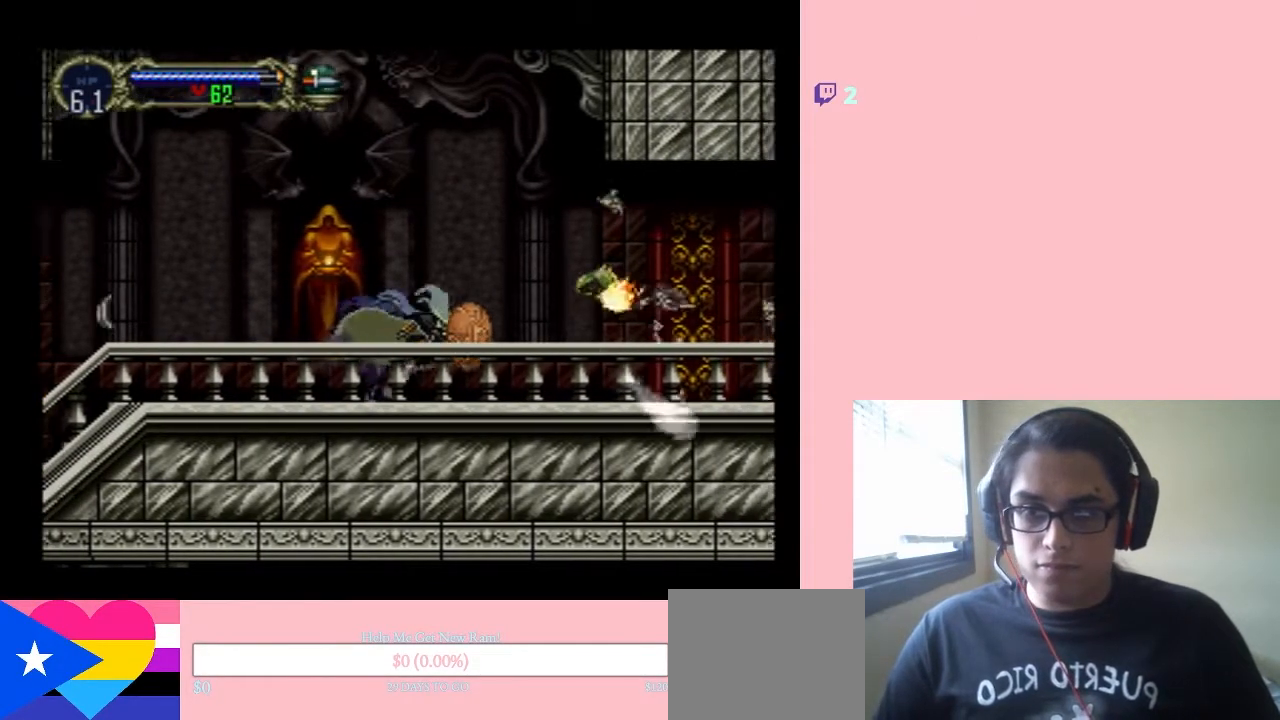
{"buttons": ["A", "DPAD_RIGHT"], "left_stick": "center", "right_stick": "center", "events": []}
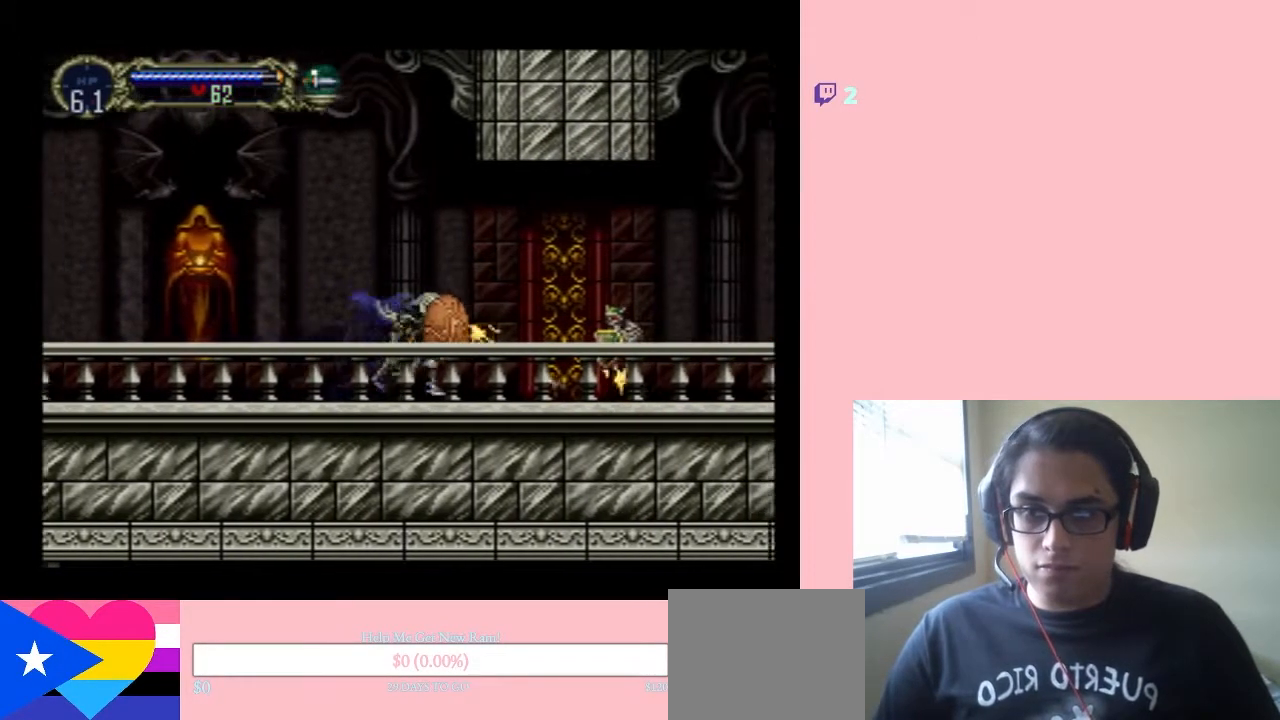
{"buttons": ["A"], "left_stick": "center", "right_stick": "center", "events": [[100, "DPAD_RIGHT", "up"]]}